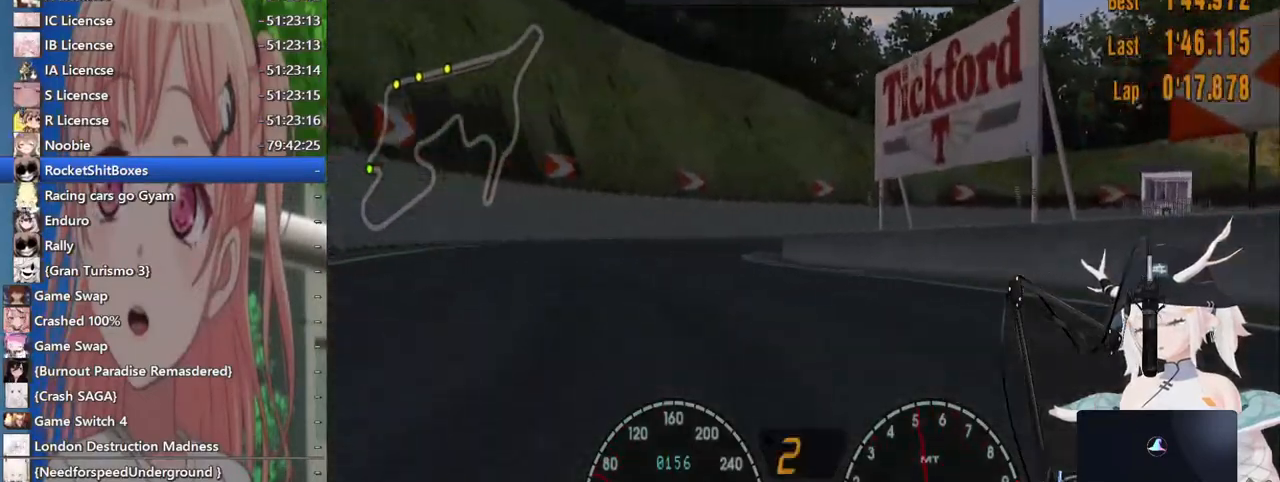
Gameplay with a controller (PlayStation layout); each line is a JSON object with the inputs held at the frame after it (dt_ms = milliseconds from this image to that frame). "events" lists button and stick changes between this image and that frame as [ms after this image, input, new state], when the widget could be followed in between. Not read: L1 R1 R2.
{"dt_ms": 500, "buttons": [], "left_stick": "right", "right_stick": "center", "events": [[200, "left_stick", "center"], [300, "left_stick", "up-right"], [483, "left_stick", "right"]]}
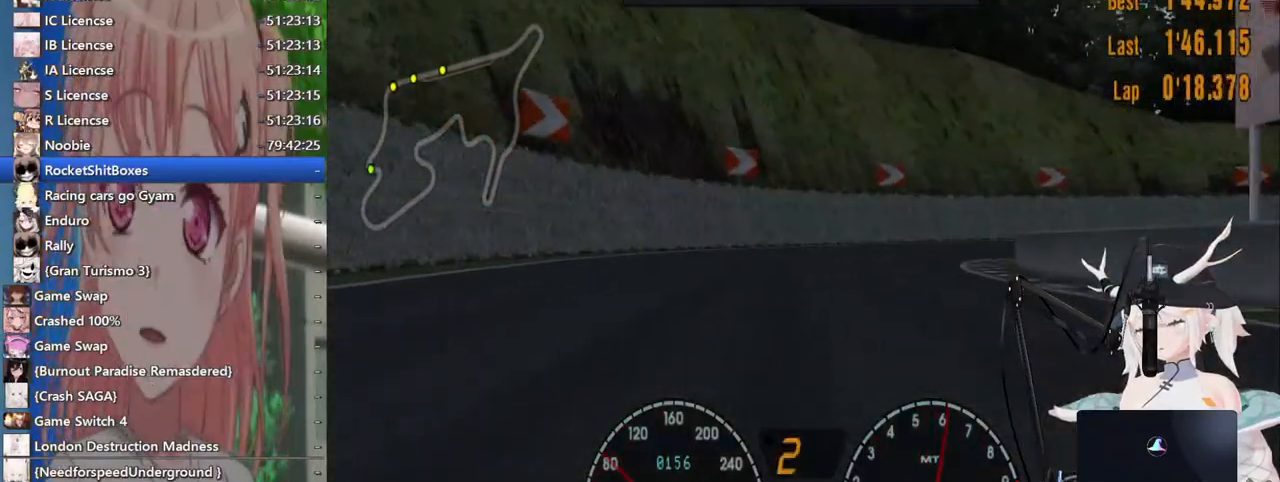
{"dt_ms": 500, "buttons": [], "left_stick": "right", "right_stick": "center", "events": [[400, "left_stick", "up-right"], [500, "left_stick", "right"]]}
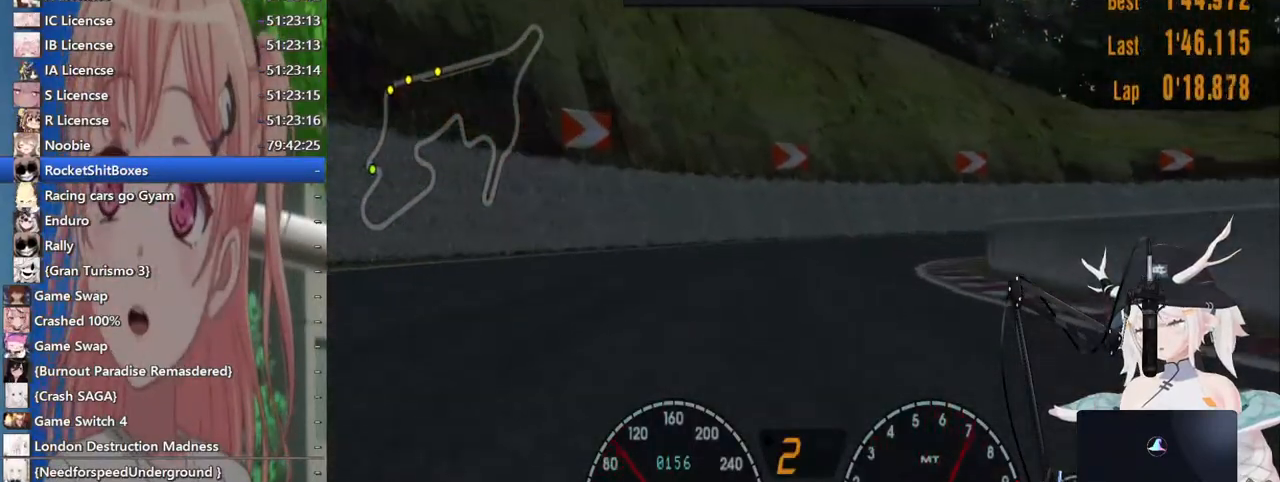
{"dt_ms": 1000, "buttons": [], "left_stick": "right", "right_stick": "center"}
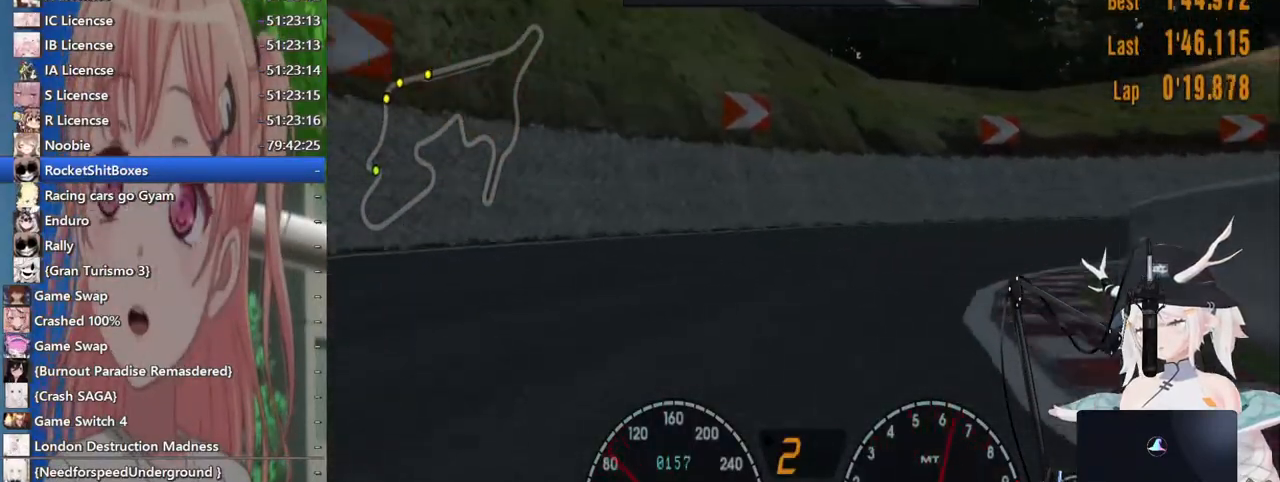
{"dt_ms": 500, "buttons": [], "left_stick": "right", "right_stick": "center", "events": []}
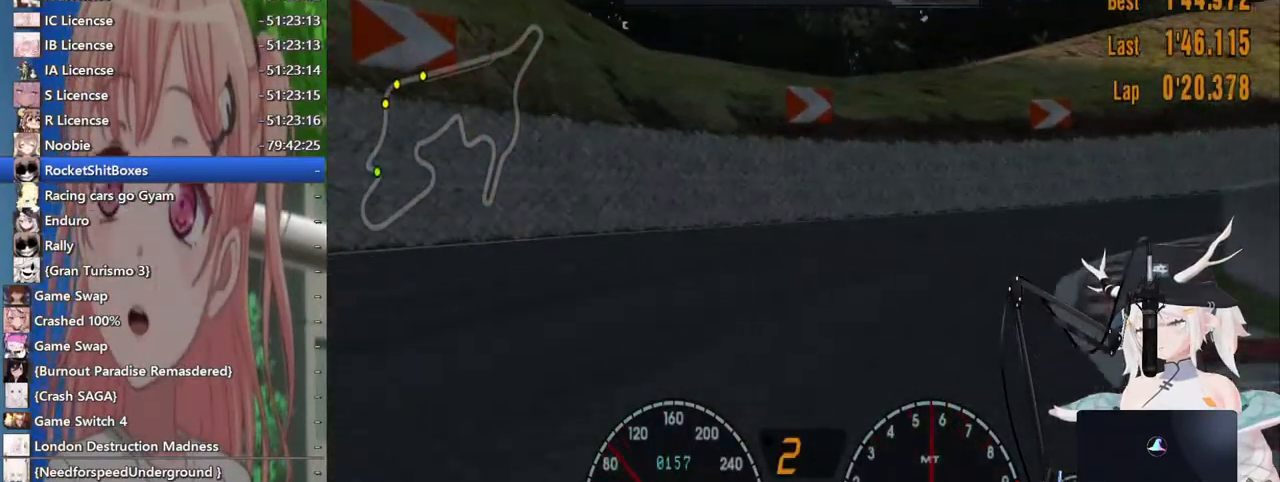
{"dt_ms": 500, "buttons": [], "left_stick": "right", "right_stick": "center", "events": []}
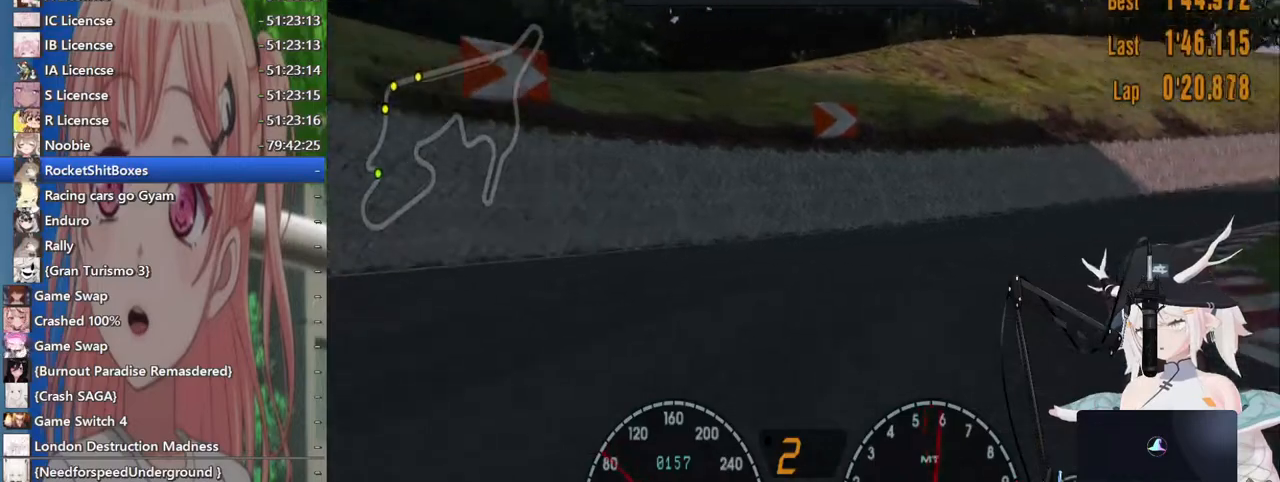
{"dt_ms": 500, "buttons": [], "left_stick": "right", "right_stick": "center", "events": []}
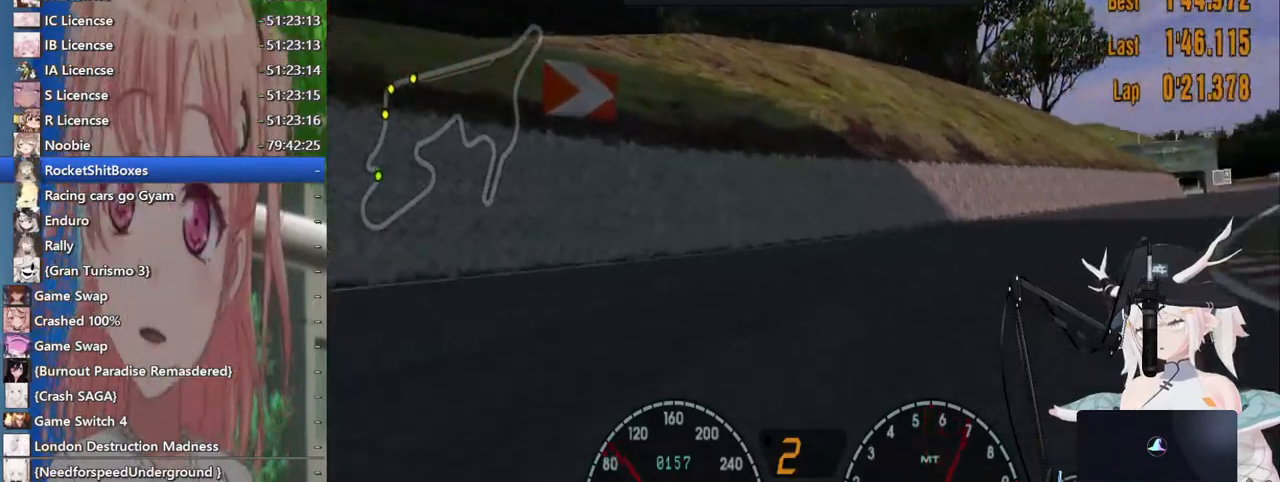
{"dt_ms": 500, "buttons": [], "left_stick": "right", "right_stick": "center", "events": []}
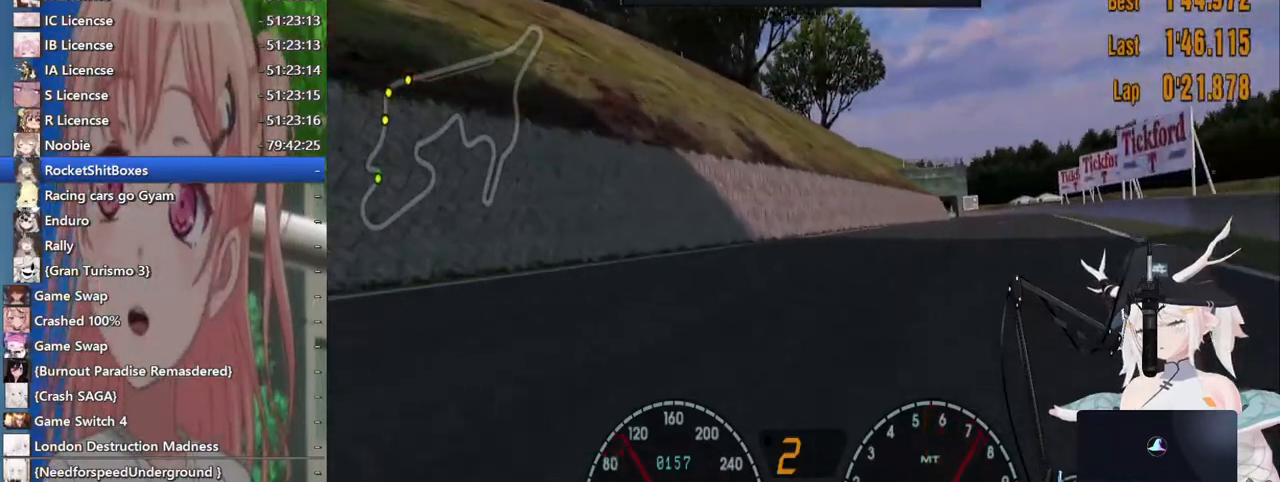
{"dt_ms": 500, "buttons": [], "left_stick": "right", "right_stick": "center"}
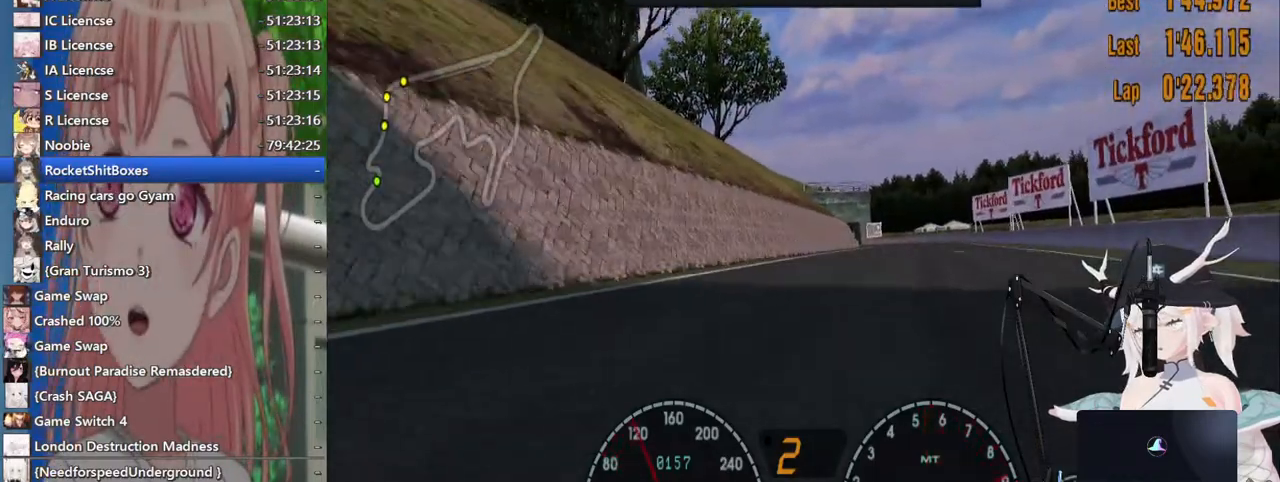
{"dt_ms": 500, "buttons": ["CROSS"], "left_stick": "right", "right_stick": "center", "events": [[417, "CROSS", "down"]]}
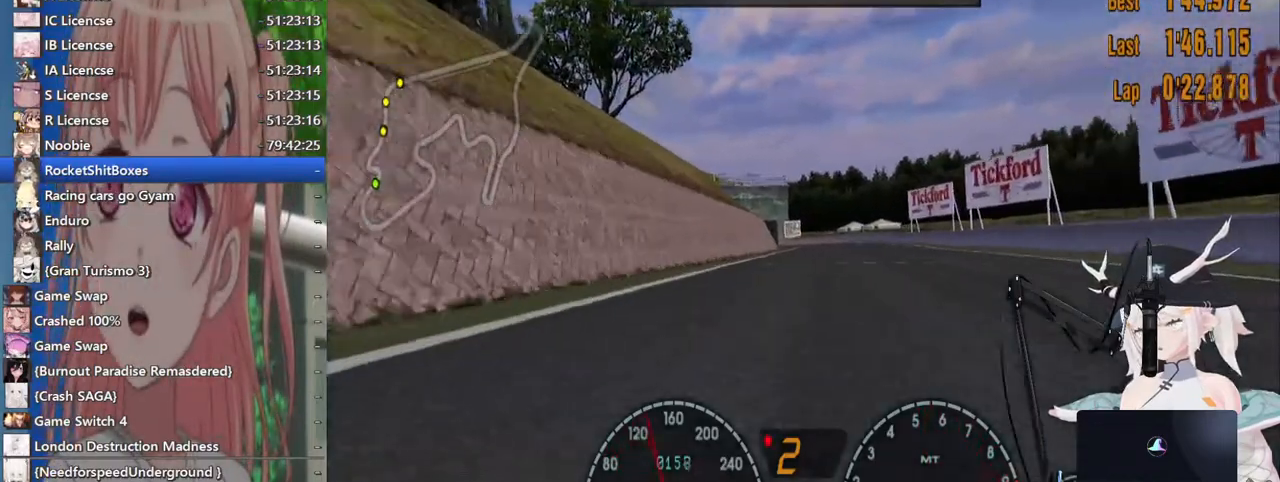
{"dt_ms": 500, "buttons": [], "left_stick": "right", "right_stick": "center", "events": [[67, "CROSS", "up"]]}
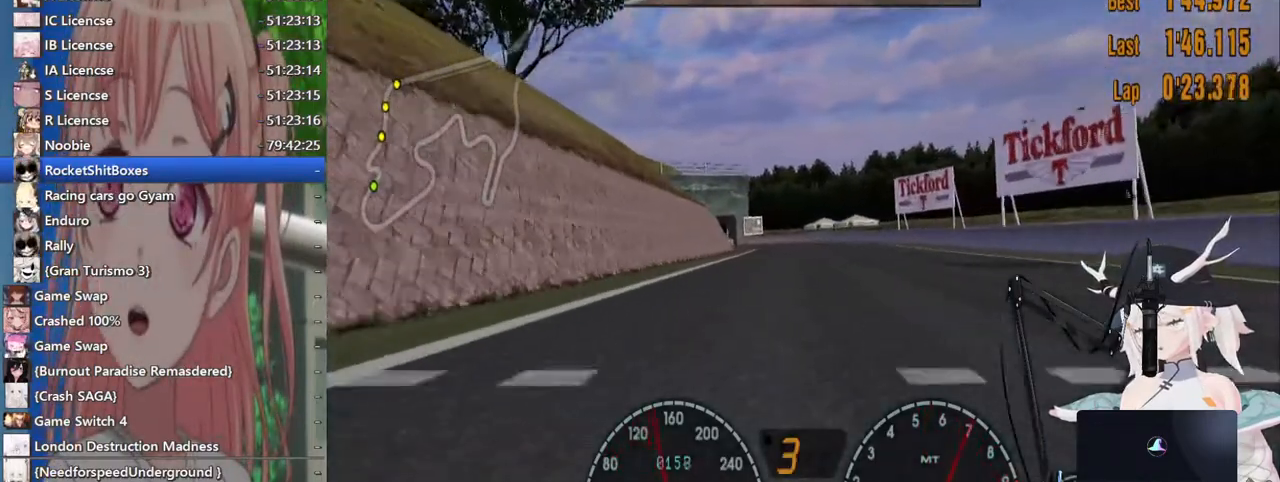
{"dt_ms": 500, "buttons": [], "left_stick": "right", "right_stick": "center", "events": []}
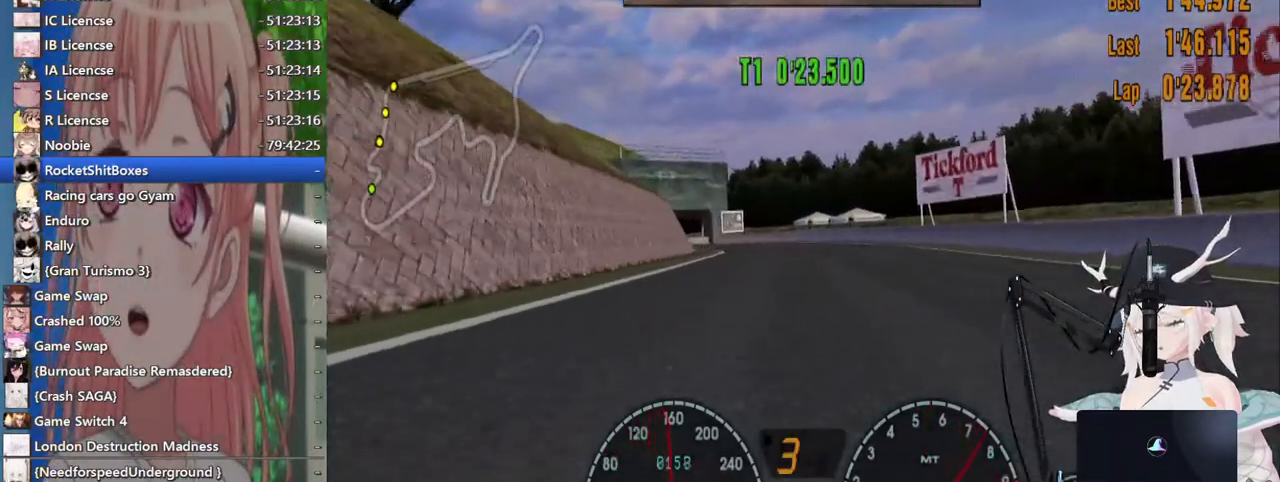
{"dt_ms": 500, "buttons": [], "left_stick": "left", "right_stick": "center", "events": [[350, "left_stick", "center"], [400, "left_stick", "left"]]}
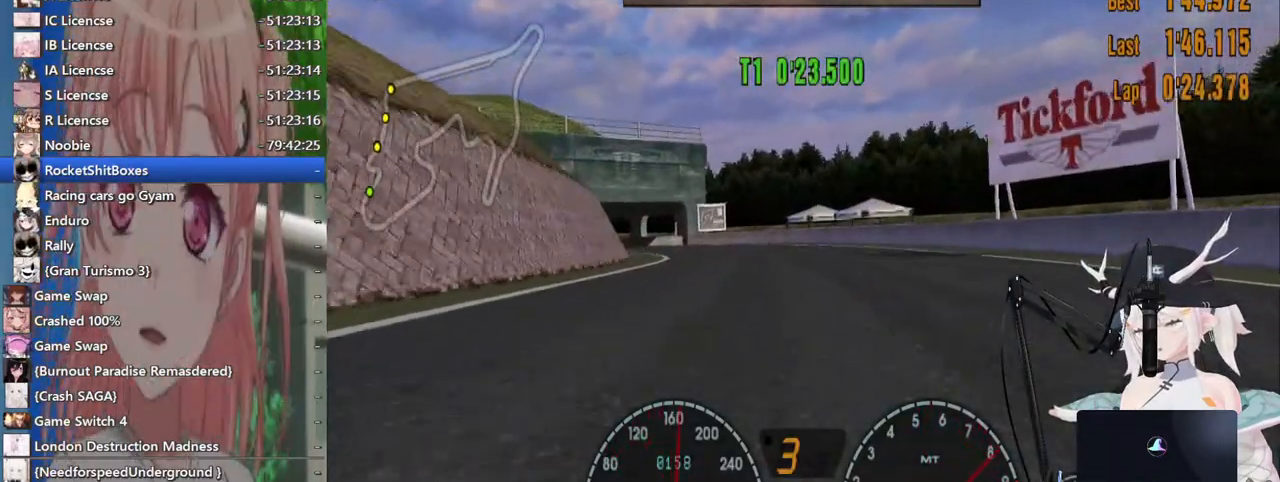
{"dt_ms": 500, "buttons": ["SQUARE"], "left_stick": "left", "right_stick": "center", "events": [[300, "L2", "down"], [417, "SQUARE", "down"], [500, "L2", "up"]]}
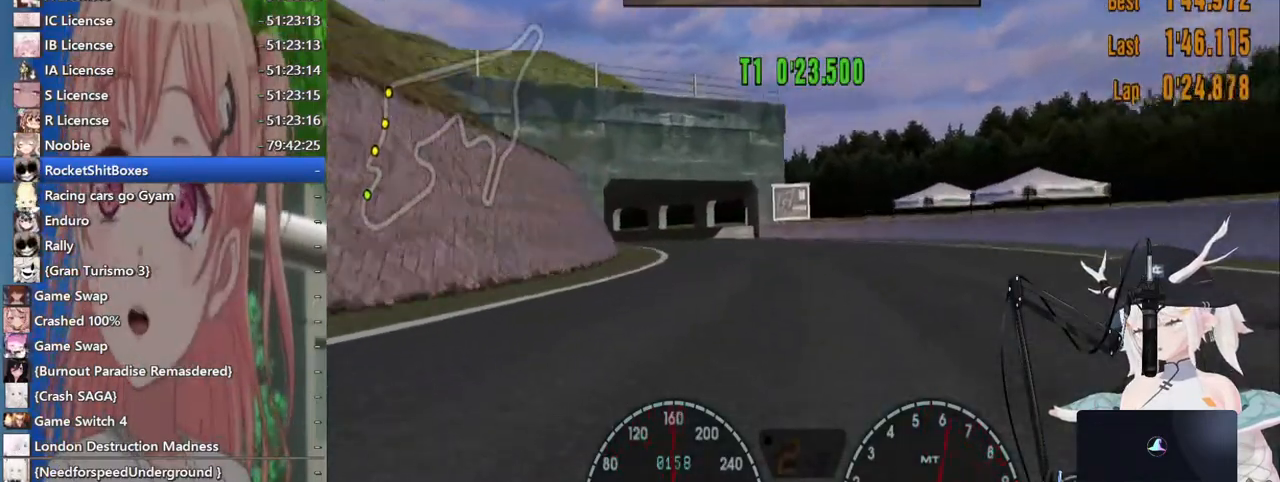
{"dt_ms": 500, "buttons": [], "left_stick": "left", "right_stick": "center", "events": [[83, "SQUARE", "up"]]}
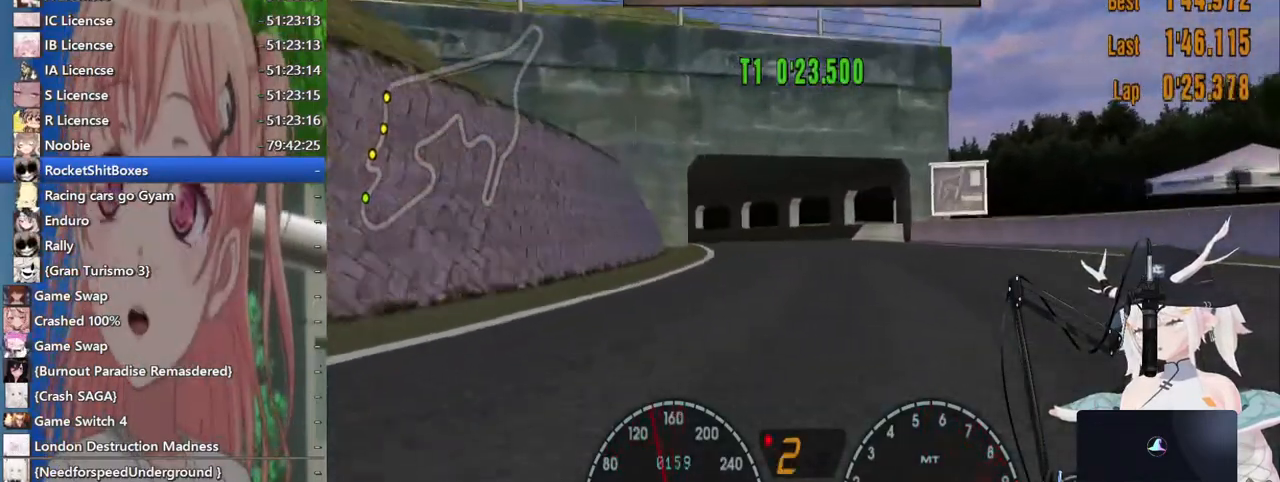
{"dt_ms": 500, "buttons": [], "left_stick": "left", "right_stick": "center", "events": [[267, "left_stick", "center"], [300, "CROSS", "down"], [367, "left_stick", "left"], [467, "CROSS", "up"]]}
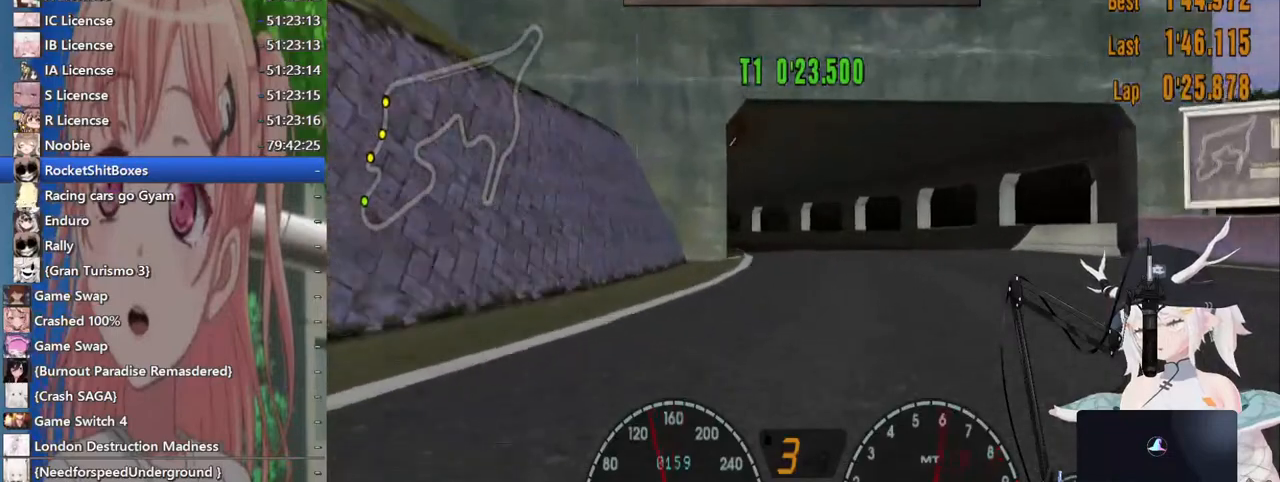
{"dt_ms": 500, "buttons": [], "left_stick": "left", "right_stick": "center", "events": [[133, "left_stick", "center"], [467, "left_stick", "left"]]}
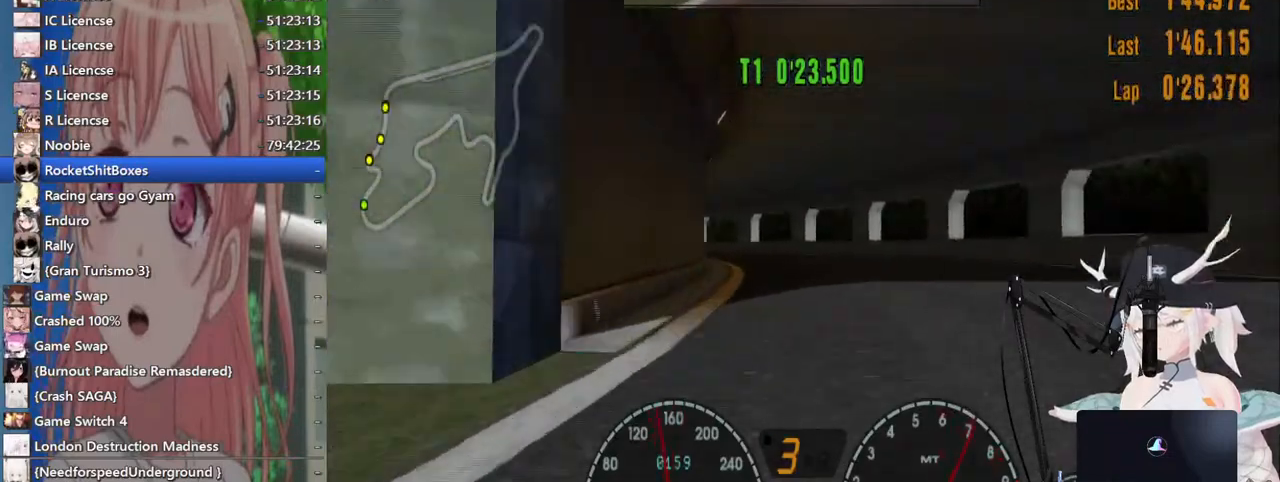
{"dt_ms": 500, "buttons": [], "left_stick": "left", "right_stick": "center", "events": [[217, "SQUARE", "down"], [400, "SQUARE", "up"]]}
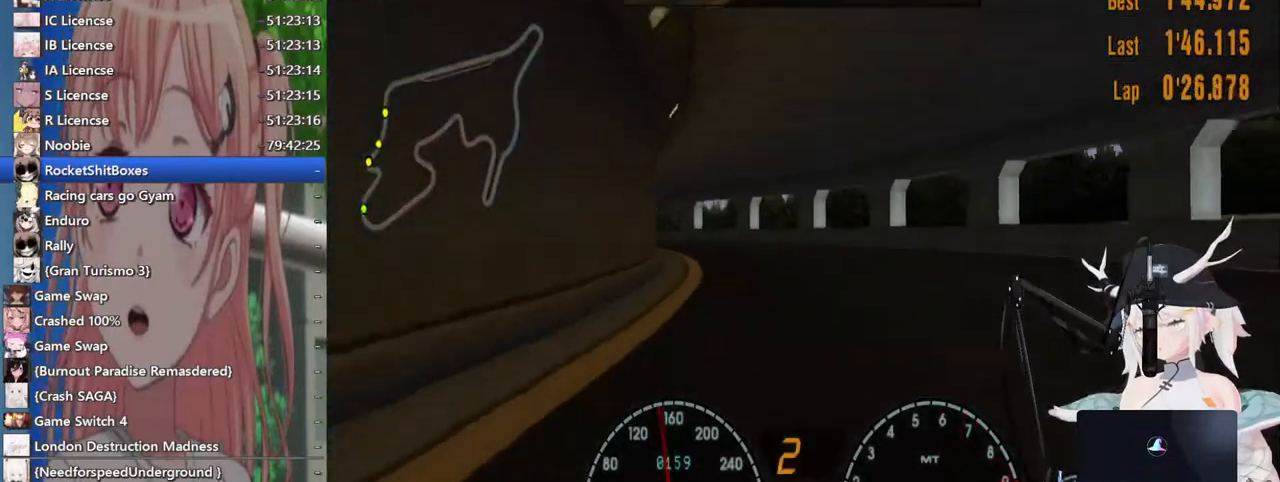
{"dt_ms": 500, "buttons": [], "left_stick": "left", "right_stick": "center", "events": []}
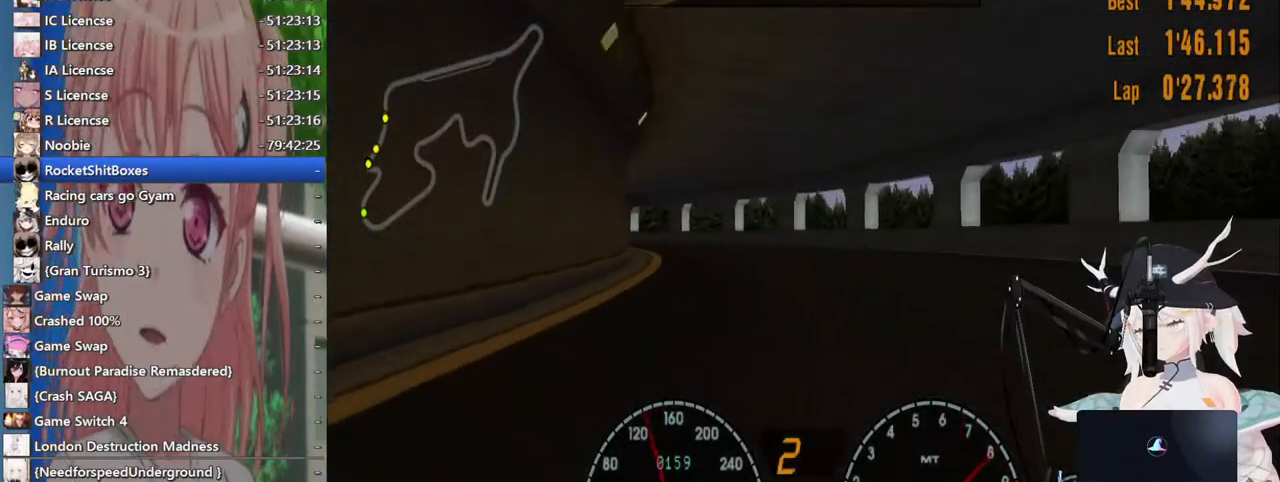
{"dt_ms": 500, "buttons": [], "left_stick": "left", "right_stick": "center", "events": []}
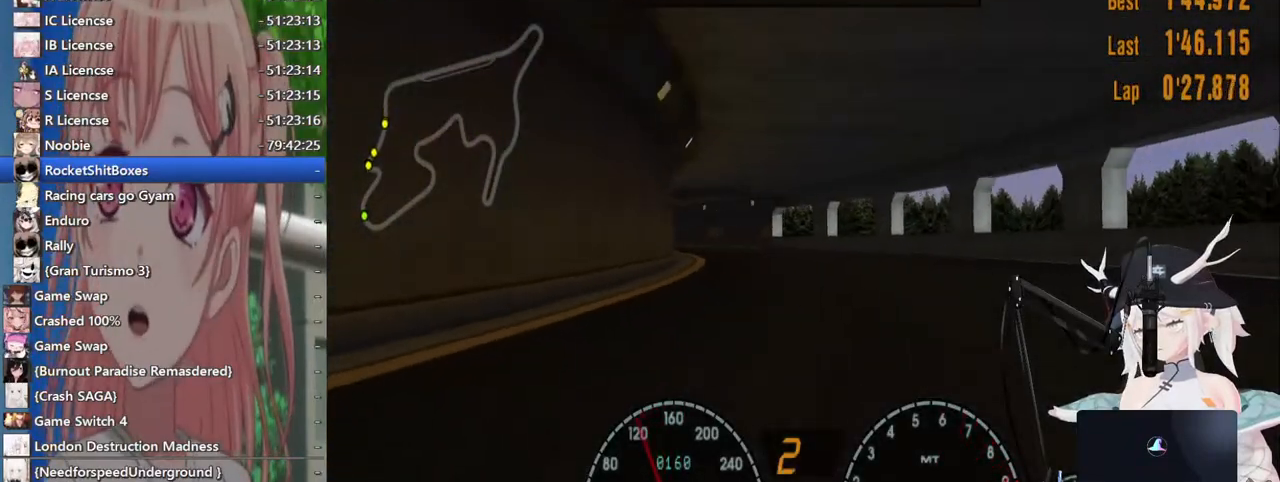
{"dt_ms": 500, "buttons": ["CROSS"], "left_stick": "center", "right_stick": "center", "events": [[83, "left_stick", "center"], [233, "left_stick", "left"], [483, "CROSS", "down"], [500, "left_stick", "center"]]}
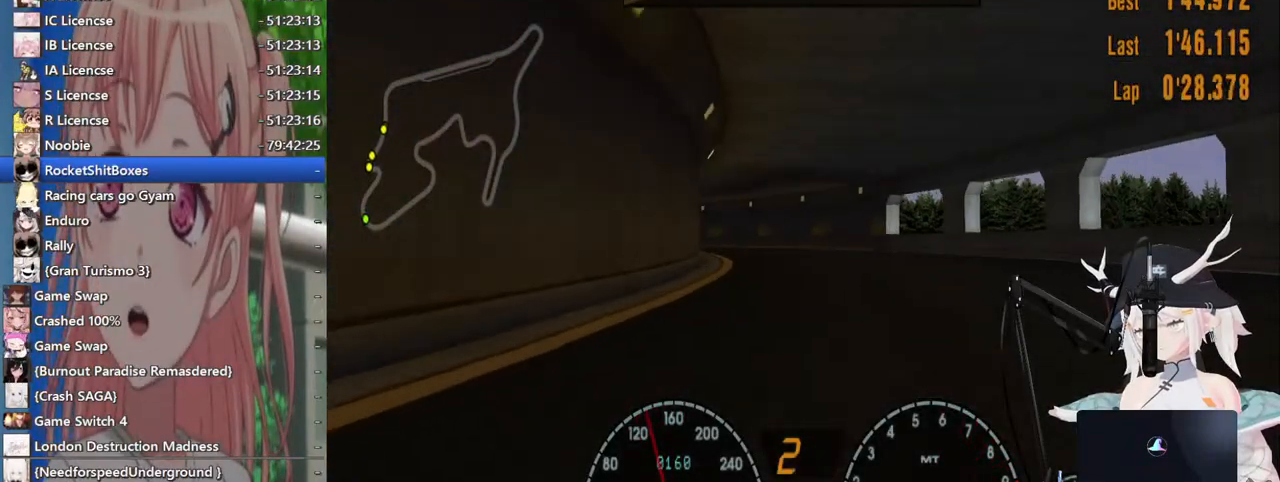
{"dt_ms": 500, "buttons": [], "left_stick": "center", "right_stick": "center", "events": [[100, "CROSS", "up"], [217, "left_stick", "left"], [467, "left_stick", "center"]]}
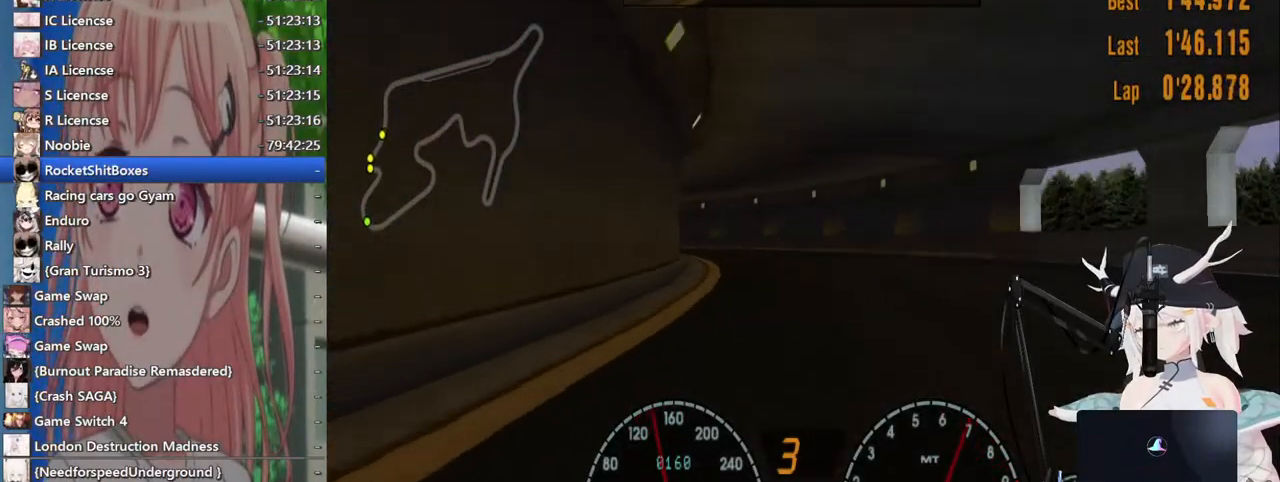
{"dt_ms": 500, "buttons": [], "left_stick": "left", "right_stick": "center", "events": [[167, "left_stick", "left"]]}
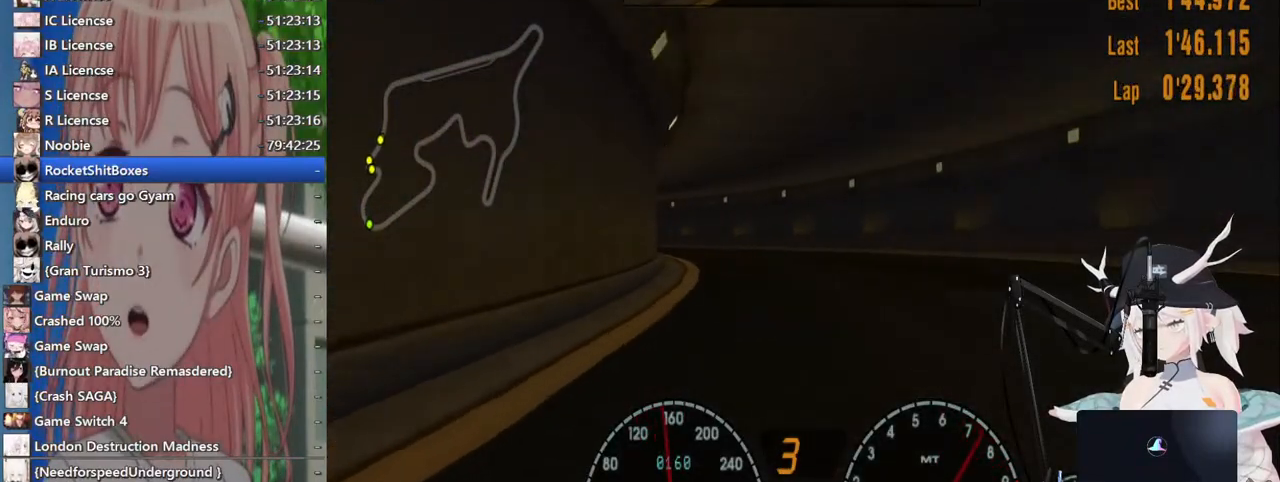
{"dt_ms": 500, "buttons": [], "left_stick": "left", "right_stick": "center", "events": []}
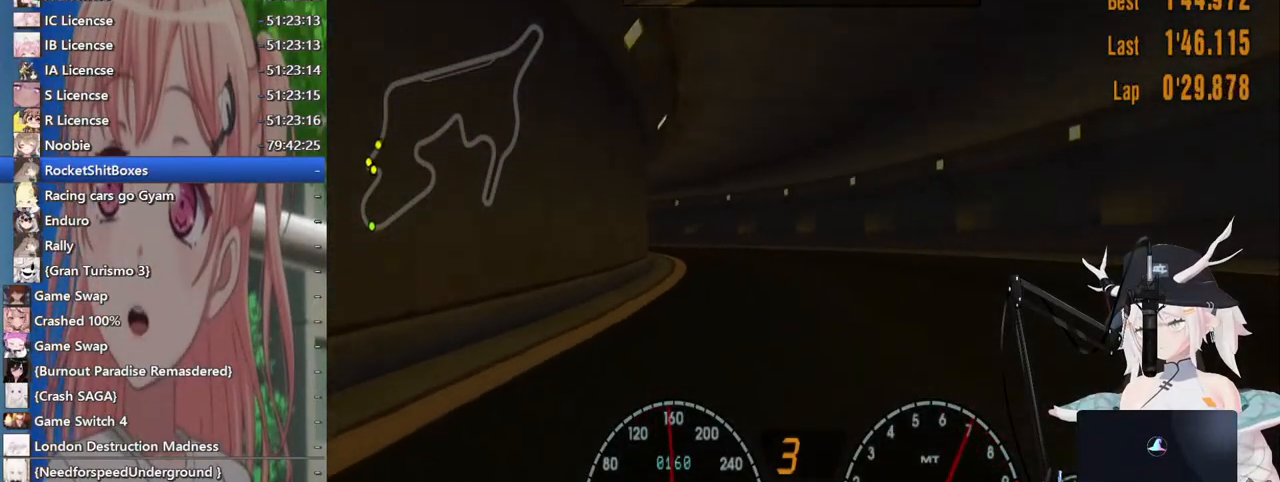
{"dt_ms": 500, "buttons": [], "left_stick": "left", "right_stick": "center", "events": [[67, "left_stick", "center"], [167, "left_stick", "left"]]}
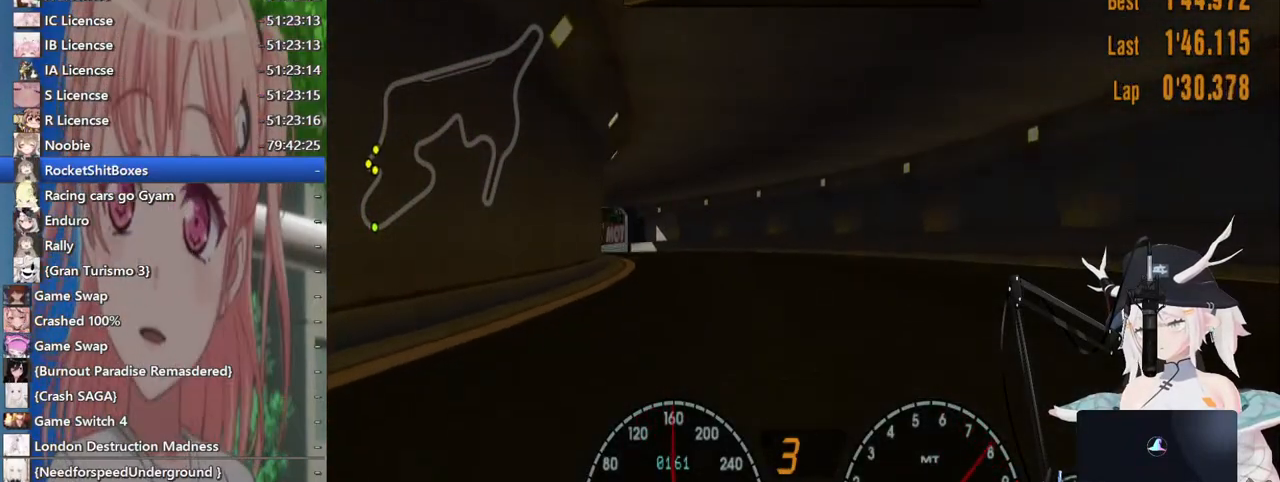
{"dt_ms": 500, "buttons": [], "left_stick": "left", "right_stick": "center", "events": []}
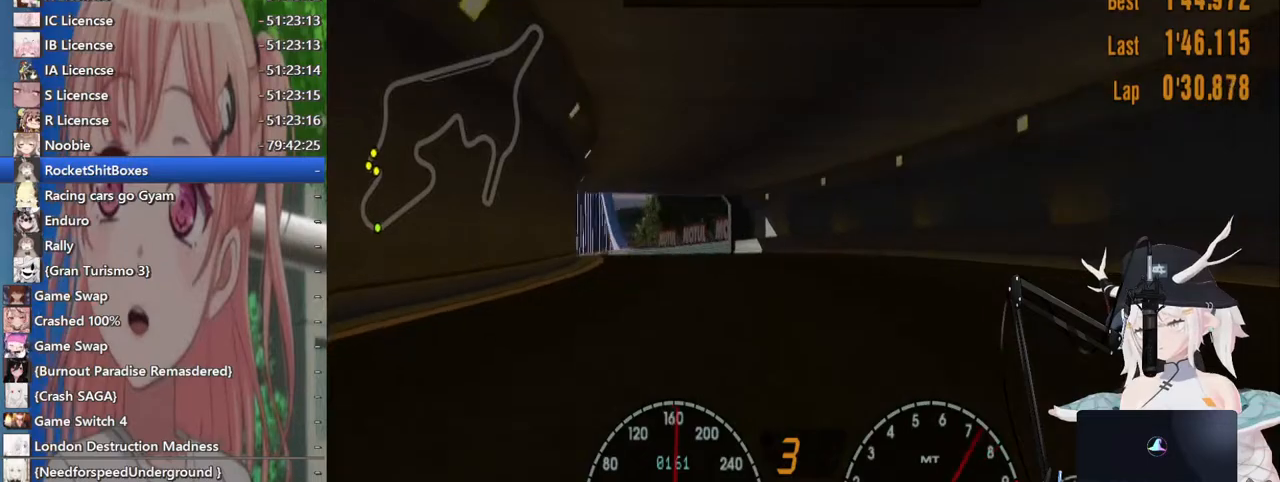
{"dt_ms": 500, "buttons": [], "left_stick": "center", "right_stick": "center", "events": [[500, "left_stick", "center"]]}